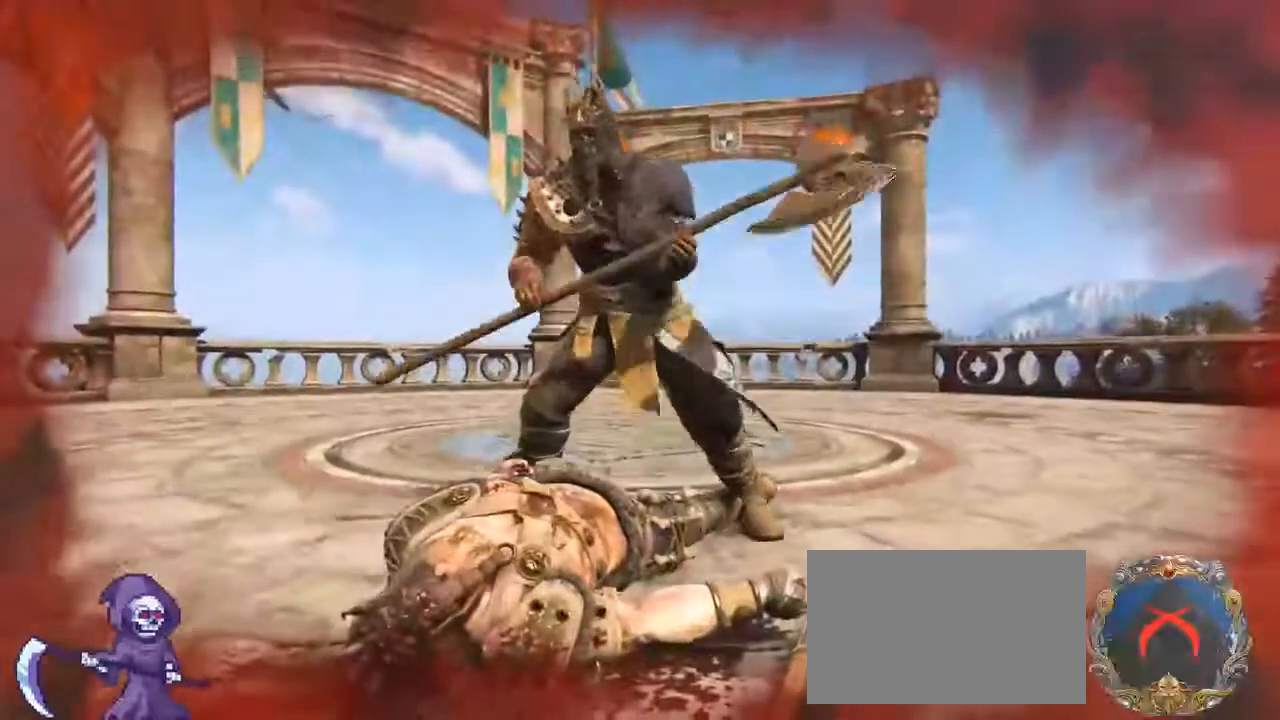
Gameplay with keyboard and mouse; each line is a JSON object with the keys and mouse buttons held at the frame after it. "events" lists presses ("down") and releases ("up") of "1", "2", "3", "4", "5", "a", "alt", "c", "caps_lock", "ctrl", "d", "e", "f", "g", "q", "r", "s", "shift", "space", "t", "tab", "v", "w", "x", "z", "mouse_left", "mouse_wheel" and "mouse_right" between this image and that frame as [ms after this image, input, new state], when the widget could be followed in between. "mouse_left", "mouse_wheel", "mouse_right" = the "left", "wheel", "right" buttons of the "mouse" list. No other keys are recorded. "wheel" means that the mouse wheel is clicked or scrolled. Not read: mouse_move.
{"keys": [], "mouse": [], "events": [[50, "alt", "down"], [134, "tab", "down"], [167, "alt", "up"], [200, "tab", "up"]]}
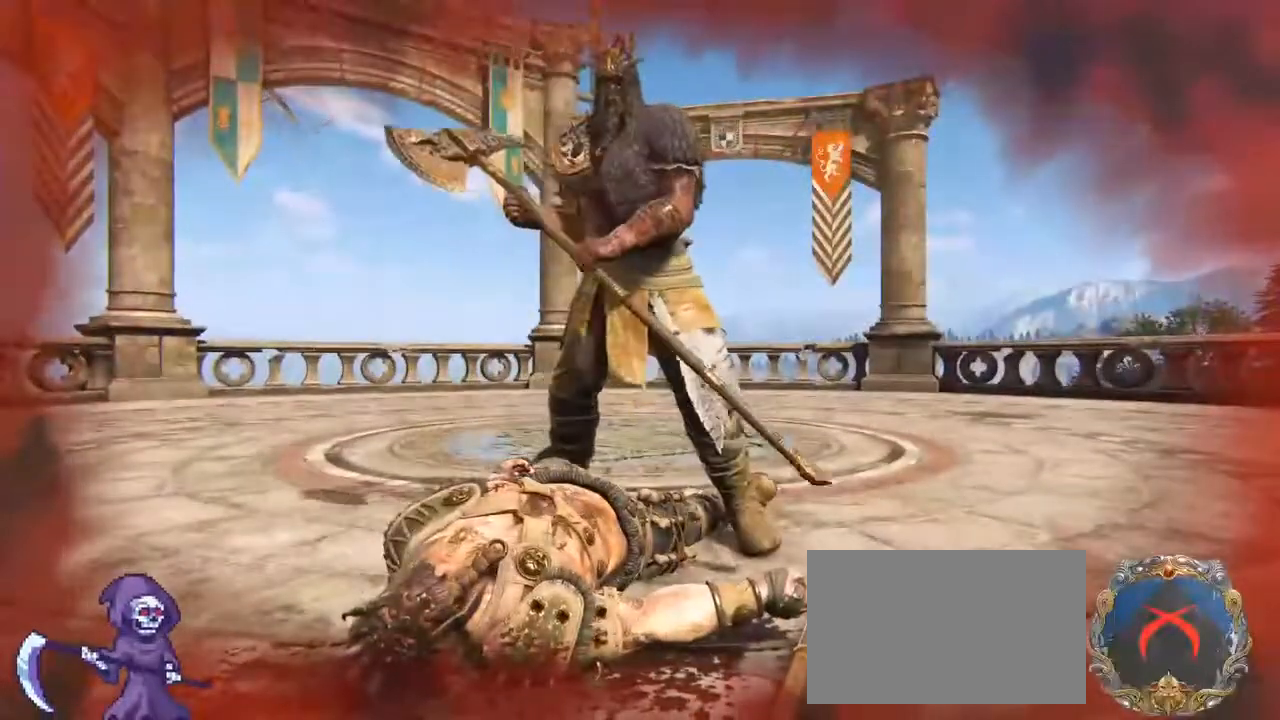
{"keys": [], "mouse": [], "events": []}
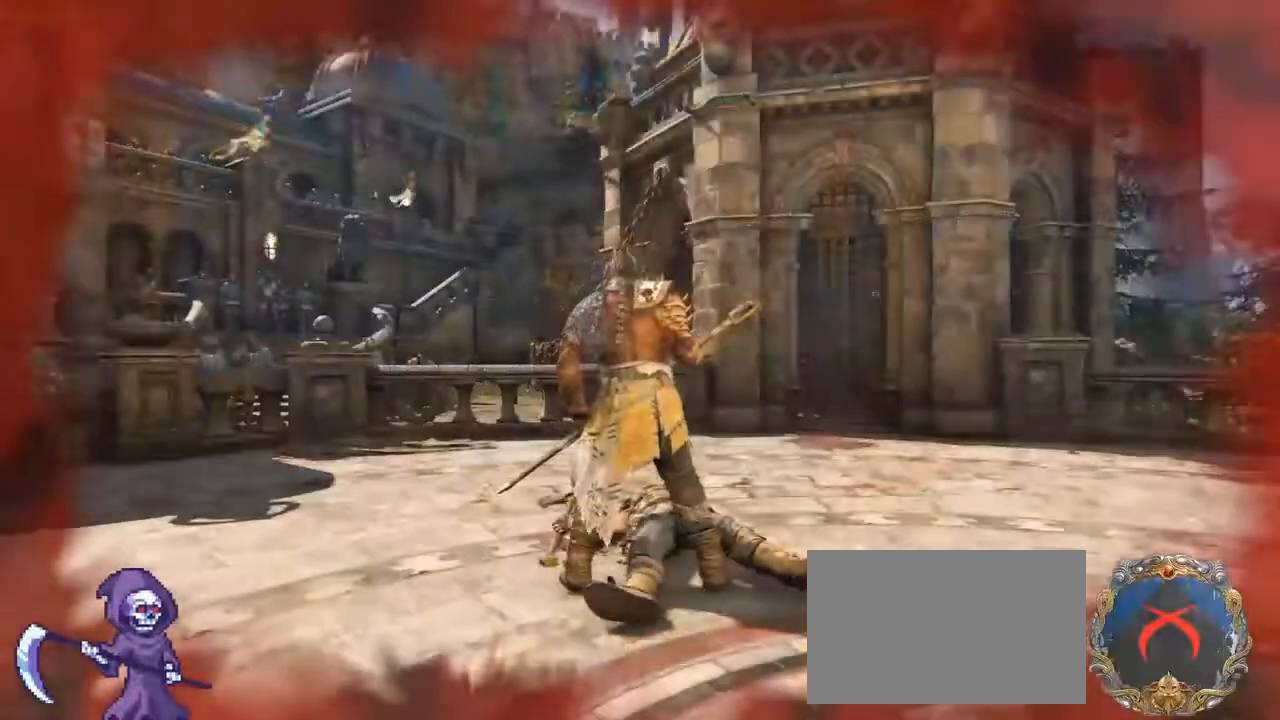
{"keys": [], "mouse": [], "events": []}
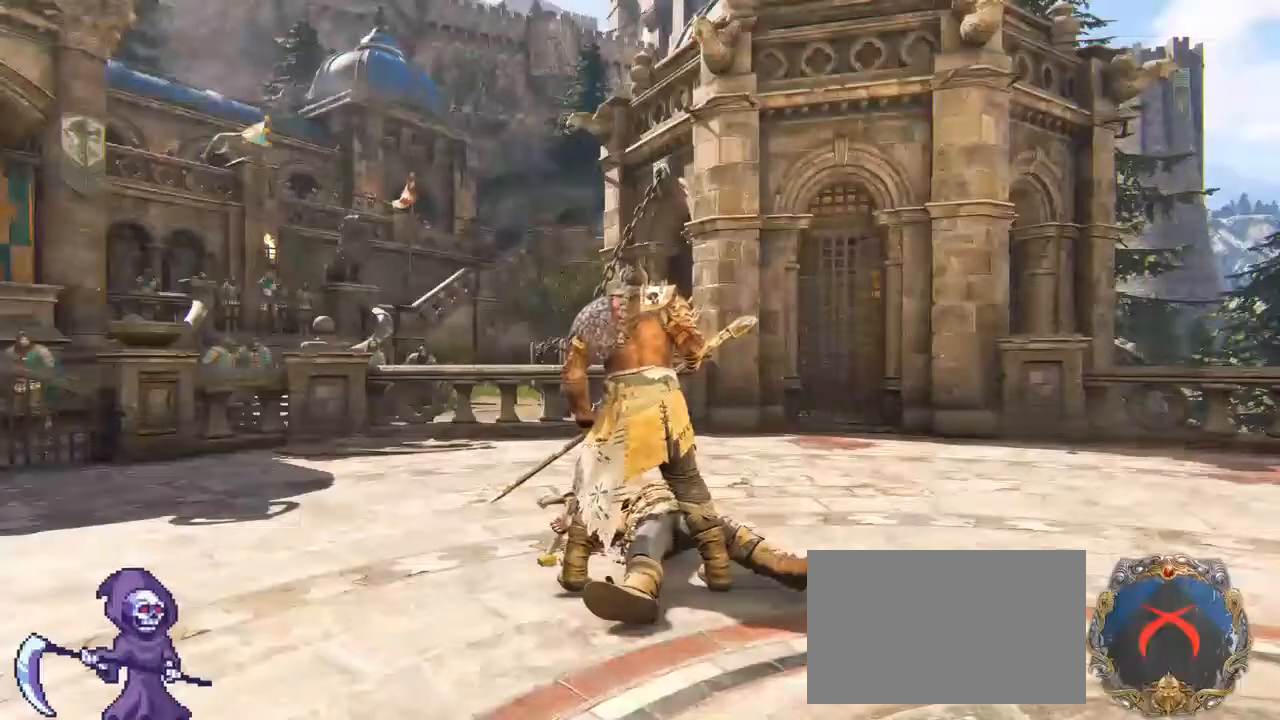
{"keys": [], "mouse": [], "events": []}
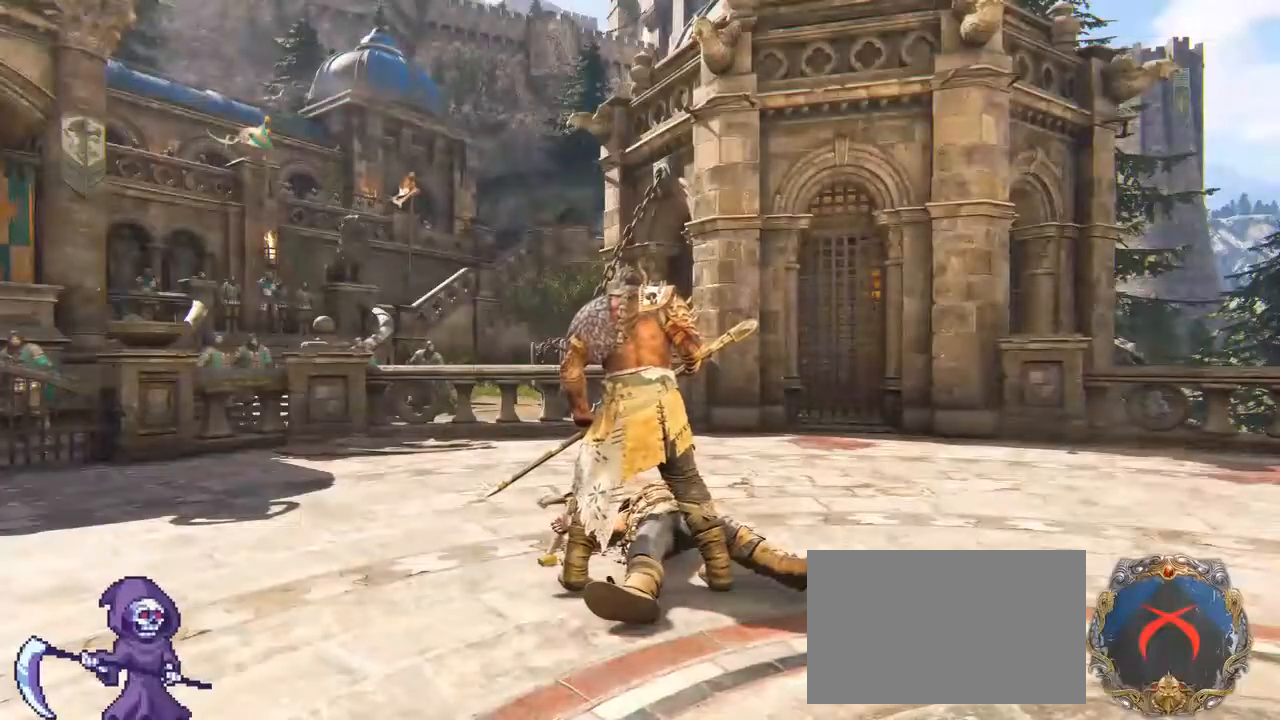
{"keys": [], "mouse": [], "events": []}
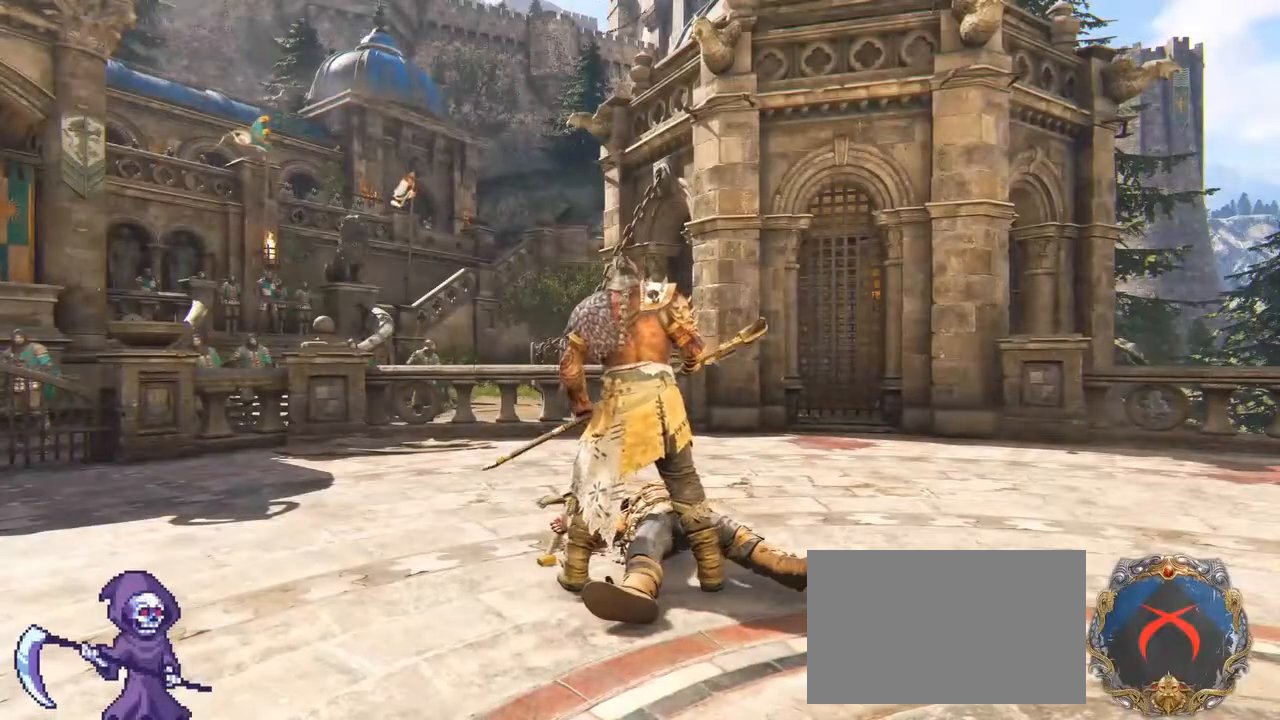
{"keys": [], "mouse": [], "events": []}
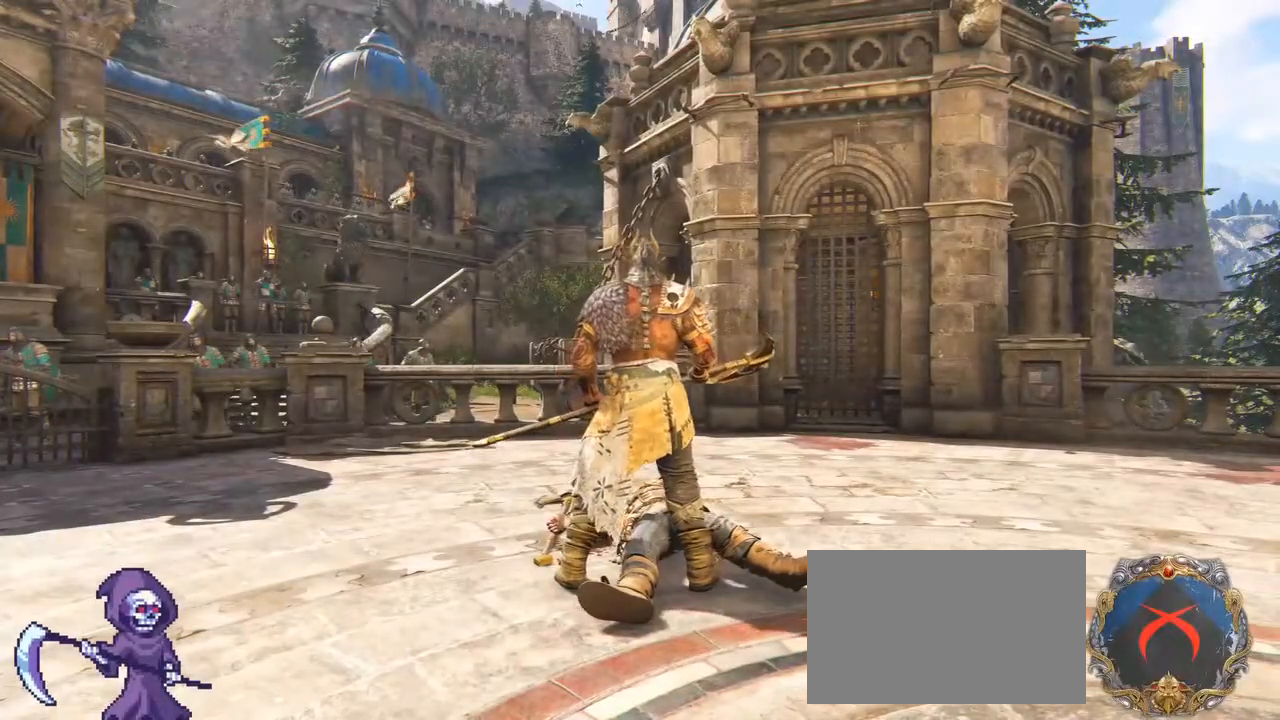
{"keys": [], "mouse": [], "events": [[117, "alt", "down"], [167, "tab", "down"], [217, "alt", "up"], [250, "tab", "up"]]}
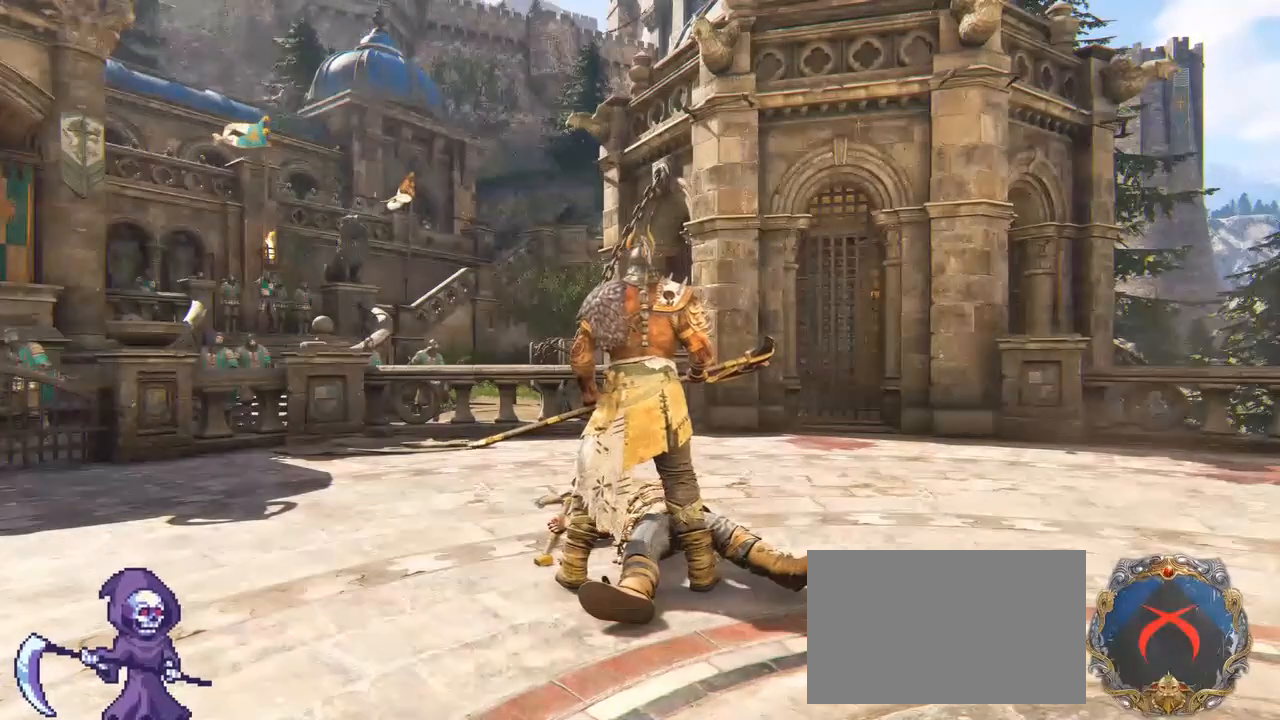
{"keys": [], "mouse": [], "events": []}
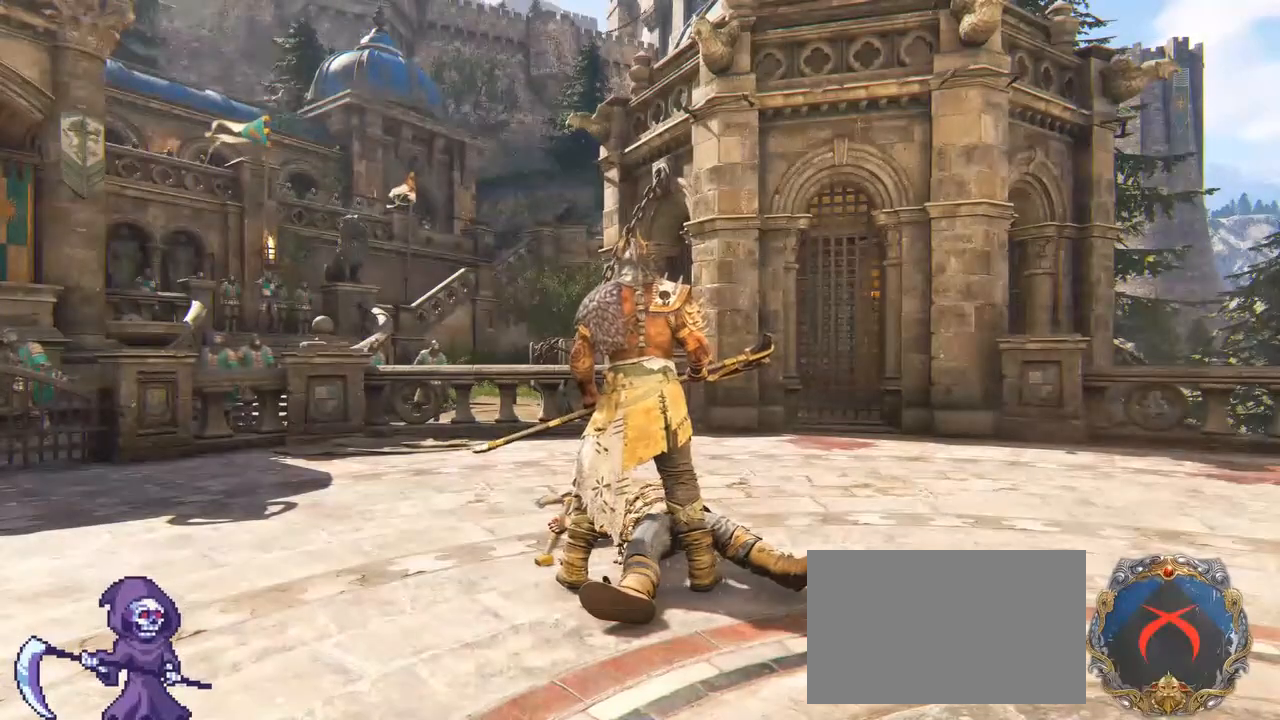
{"keys": [], "mouse": [], "events": []}
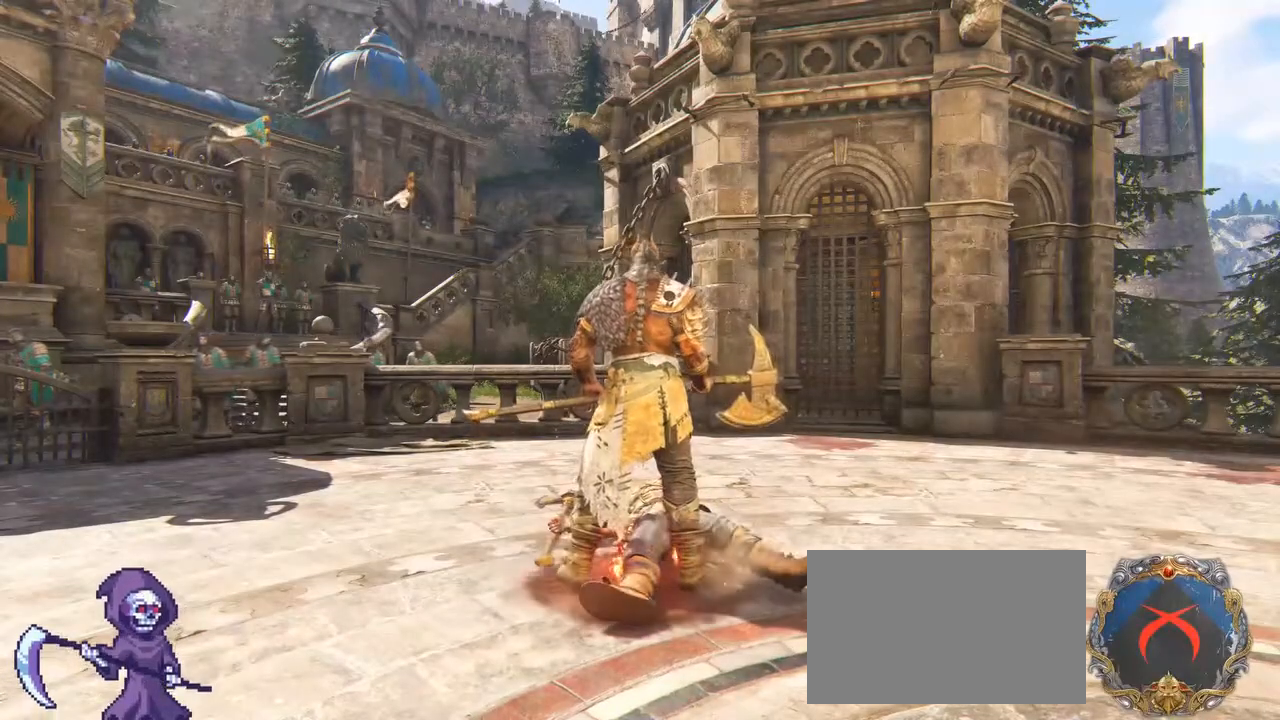
{"keys": [], "mouse": [], "events": []}
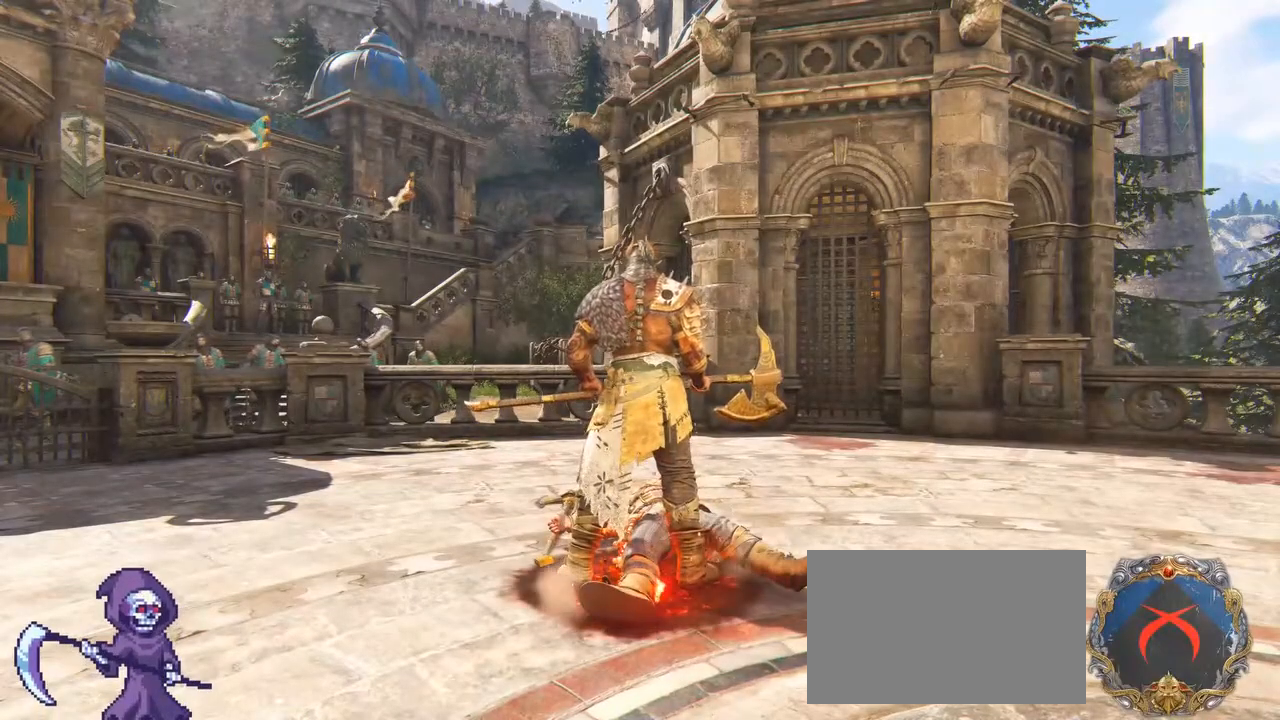
{"keys": [], "mouse": [], "events": [[367, "alt", "down"], [417, "tab", "down"], [467, "alt", "up"], [500, "tab", "up"]]}